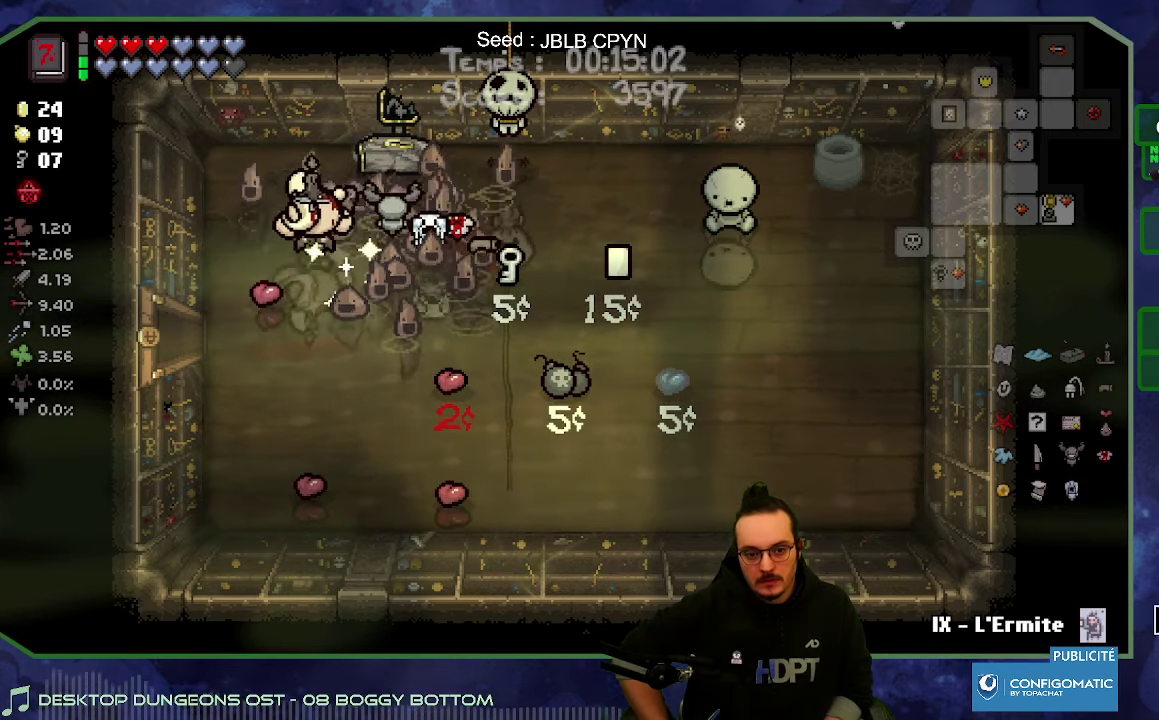
Gameplay with a controller (Xbox layout); each line is a JSON object with the inputs held at the frame after it. "events" lists button and stick changes between this image and that frame as [ms after this image, input, new state], when the widget could be followed in between. Not read: L3 R3.
{"buttons": [], "left_stick": "down-left", "right_stick": "center", "events": [[33, "left_stick", "down"], [116, "left_stick", "down-right"], [183, "left_stick", "right"], [400, "left_stick", "down-left"]]}
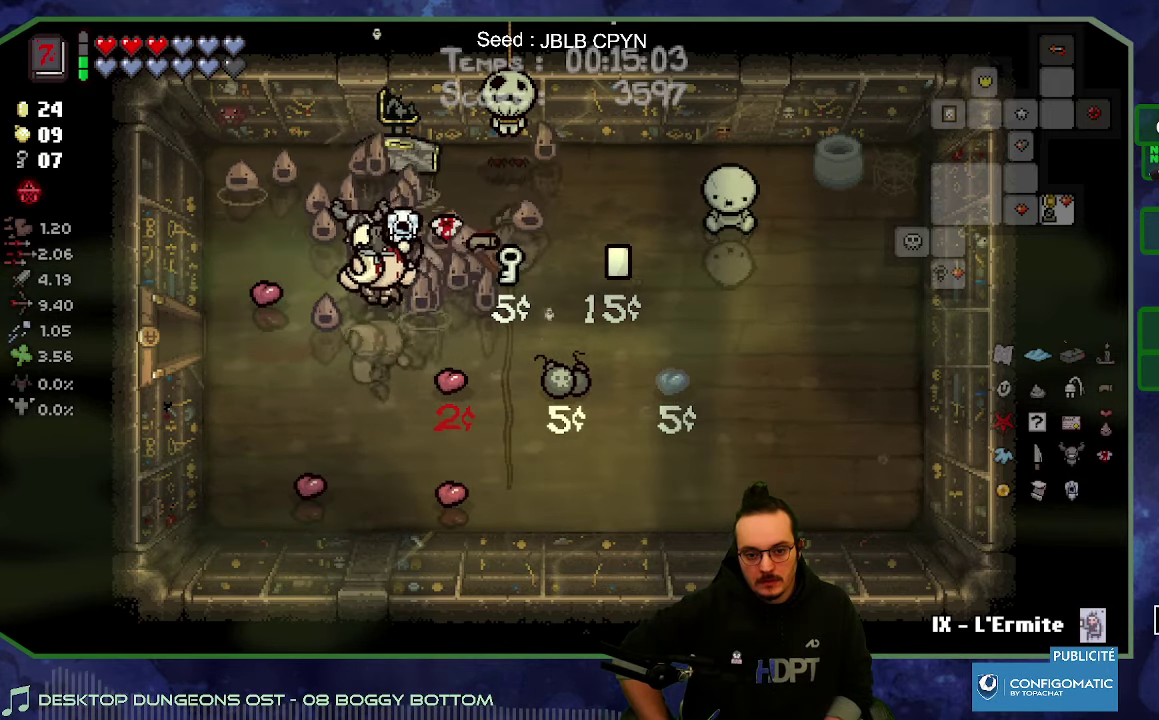
{"buttons": [], "left_stick": "center", "right_stick": "center"}
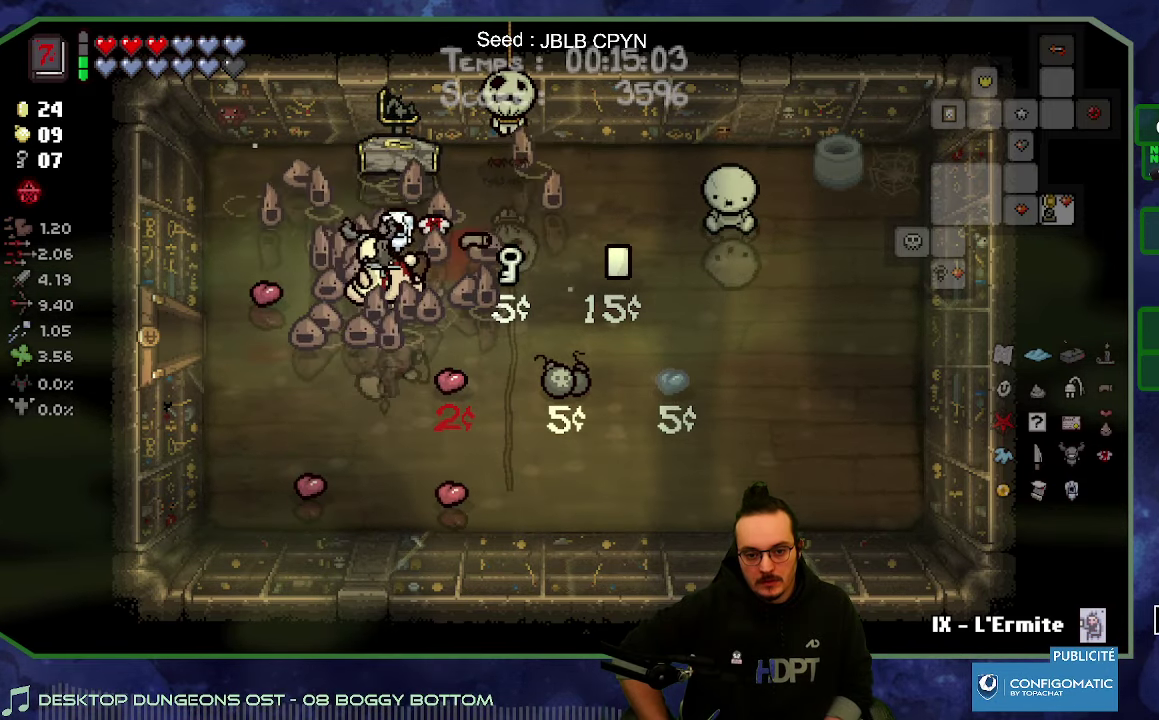
{"buttons": [], "left_stick": "center", "right_stick": "center"}
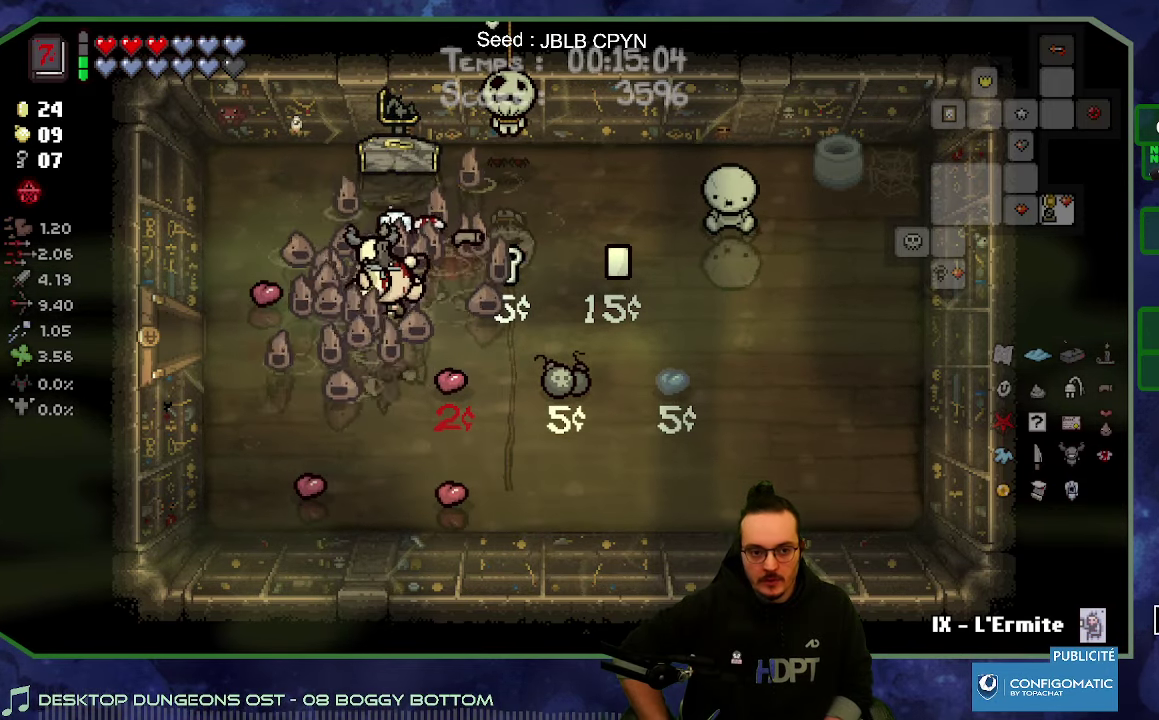
{"buttons": [], "left_stick": "center", "right_stick": "center"}
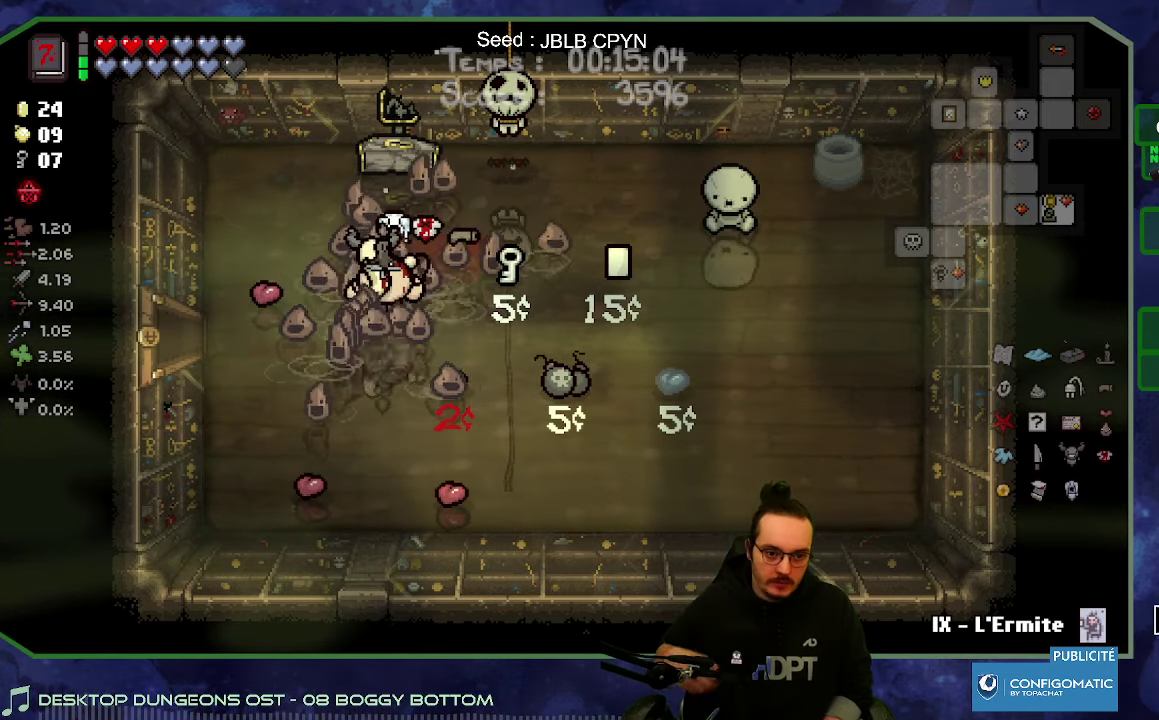
{"buttons": [], "left_stick": "center", "right_stick": "center"}
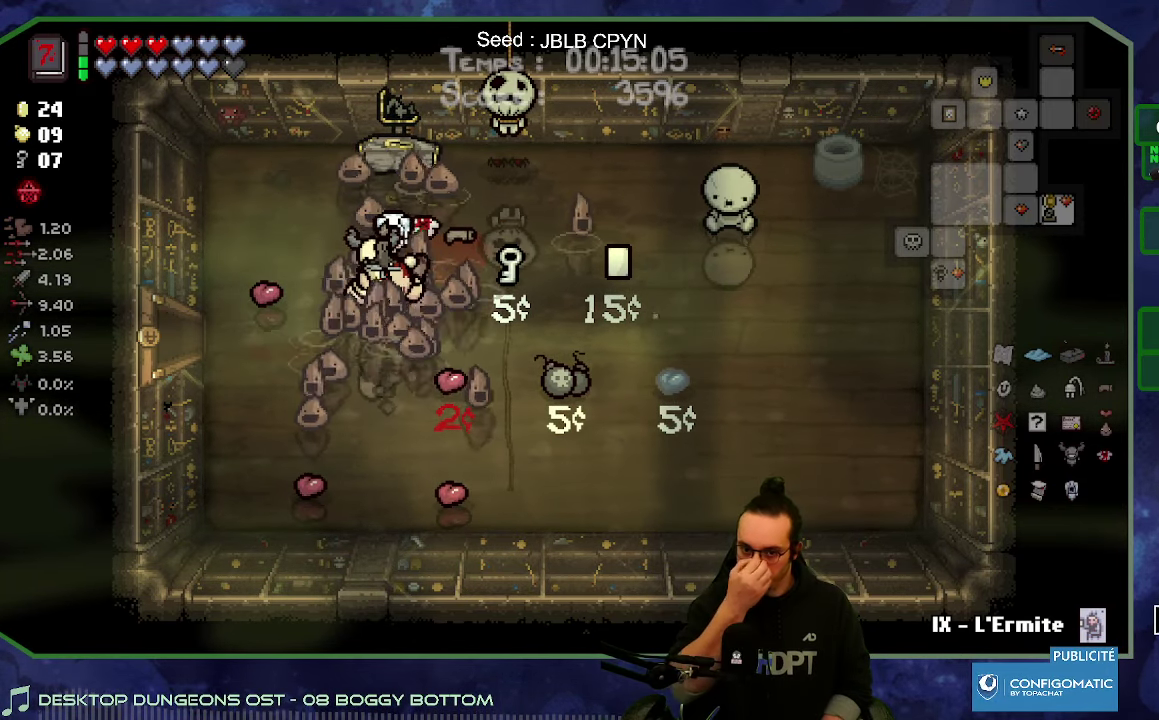
{"buttons": [], "left_stick": "center", "right_stick": "center"}
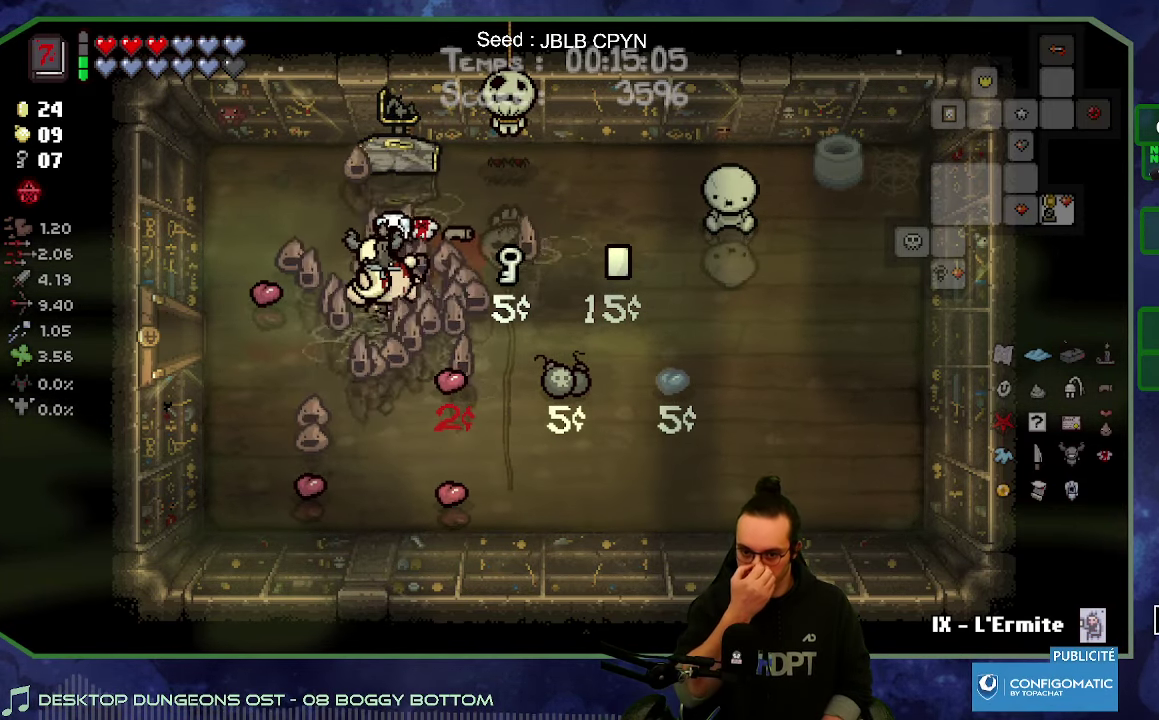
{"buttons": [], "left_stick": "up", "right_stick": "center"}
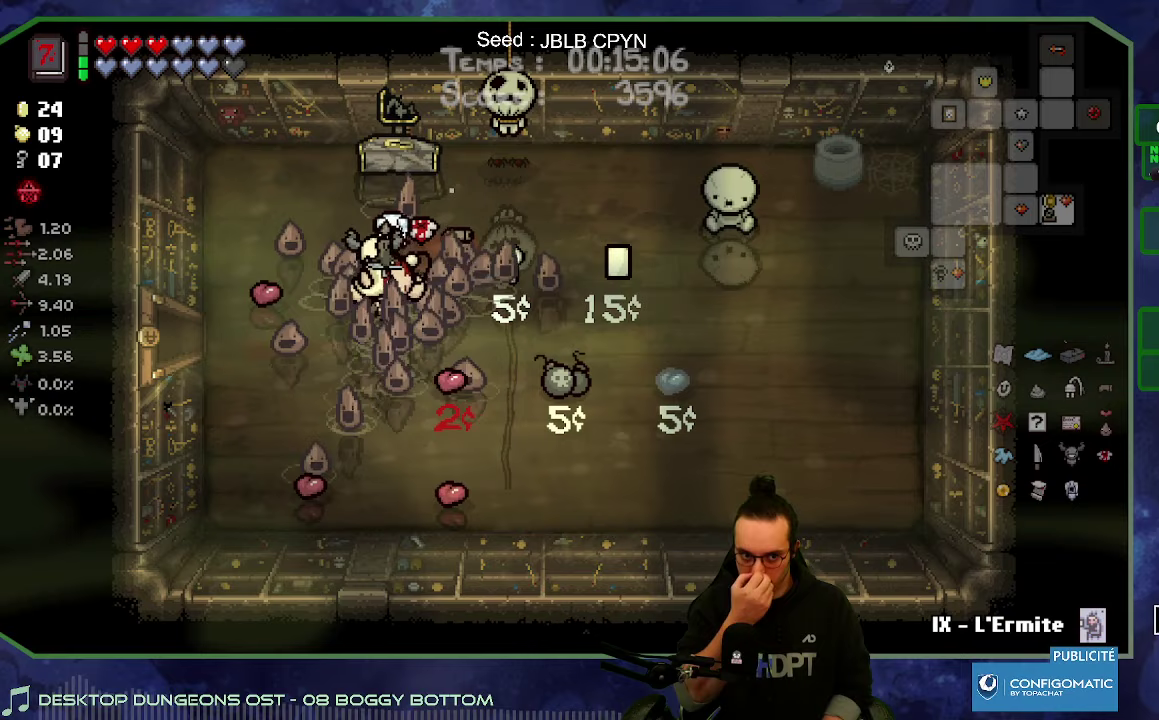
{"buttons": [], "left_stick": "down-left", "right_stick": "center", "events": [[117, "left_stick", "up-right"], [267, "left_stick", "right"], [367, "left_stick", "down"], [417, "left_stick", "down-left"]]}
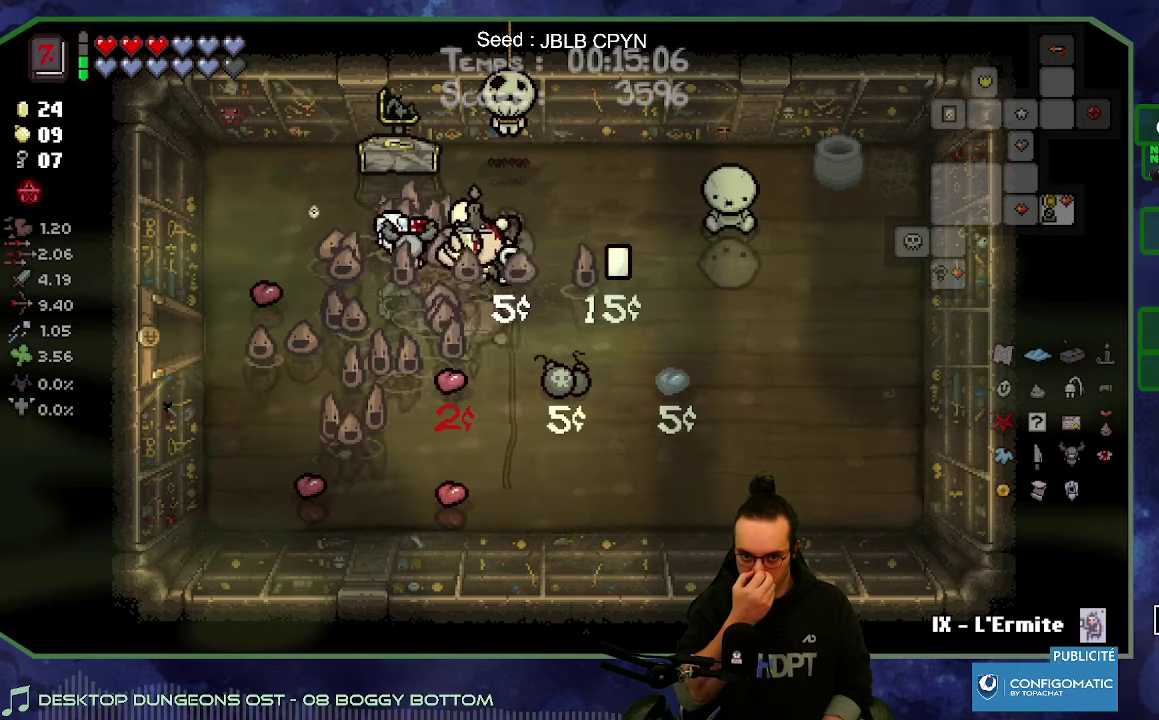
{"buttons": [], "left_stick": "up-right", "right_stick": "center", "events": [[67, "left_stick", "left"], [350, "left_stick", "up-right"]]}
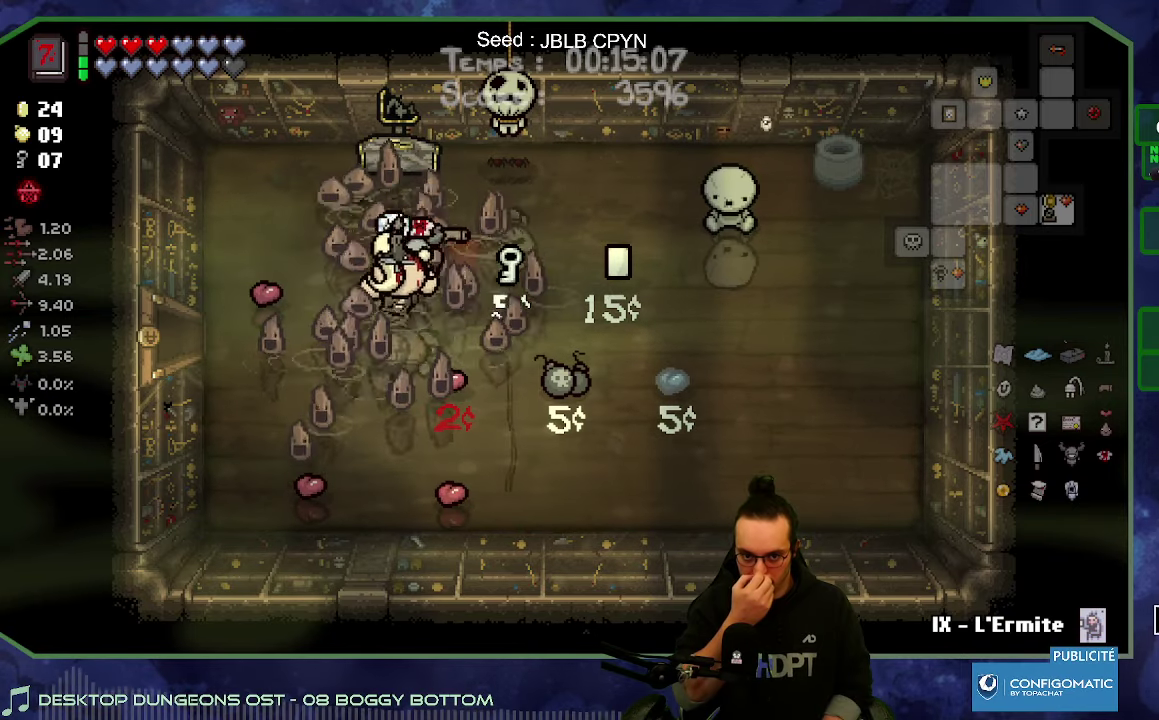
{"buttons": [], "left_stick": "down-left", "right_stick": "center", "events": [[267, "left_stick", "right"], [317, "left_stick", "down-right"], [400, "left_stick", "down-left"]]}
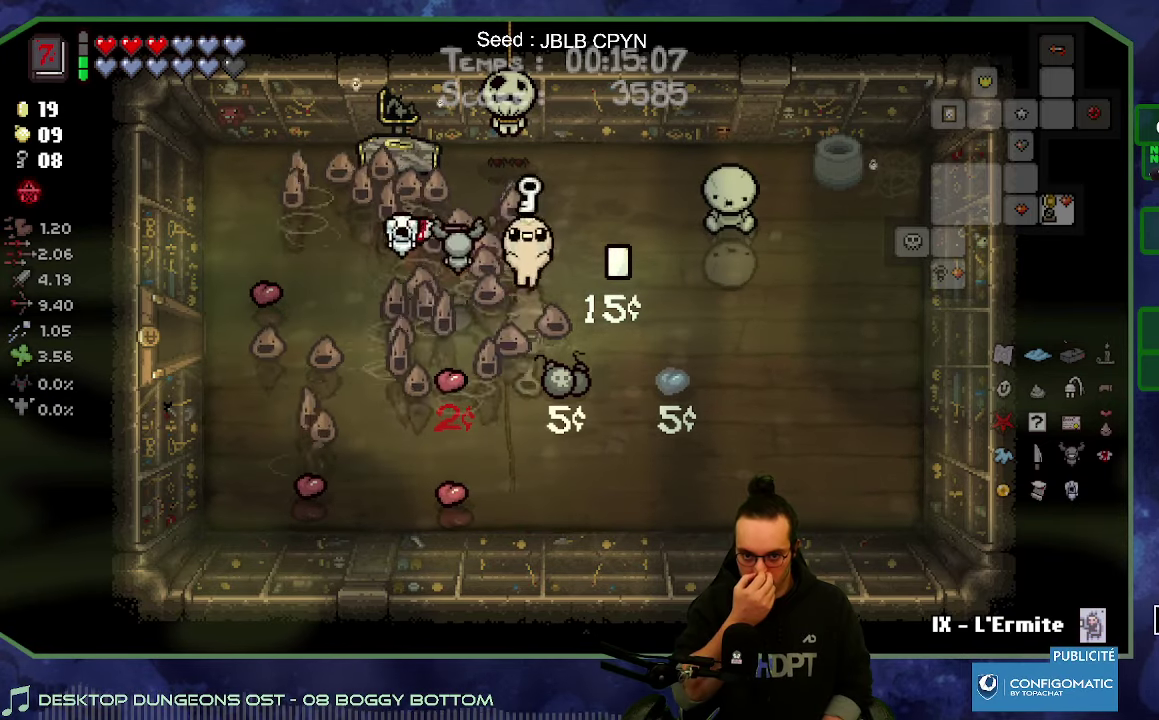
{"buttons": [], "left_stick": "left", "right_stick": "center", "events": [[100, "left_stick", "left"]]}
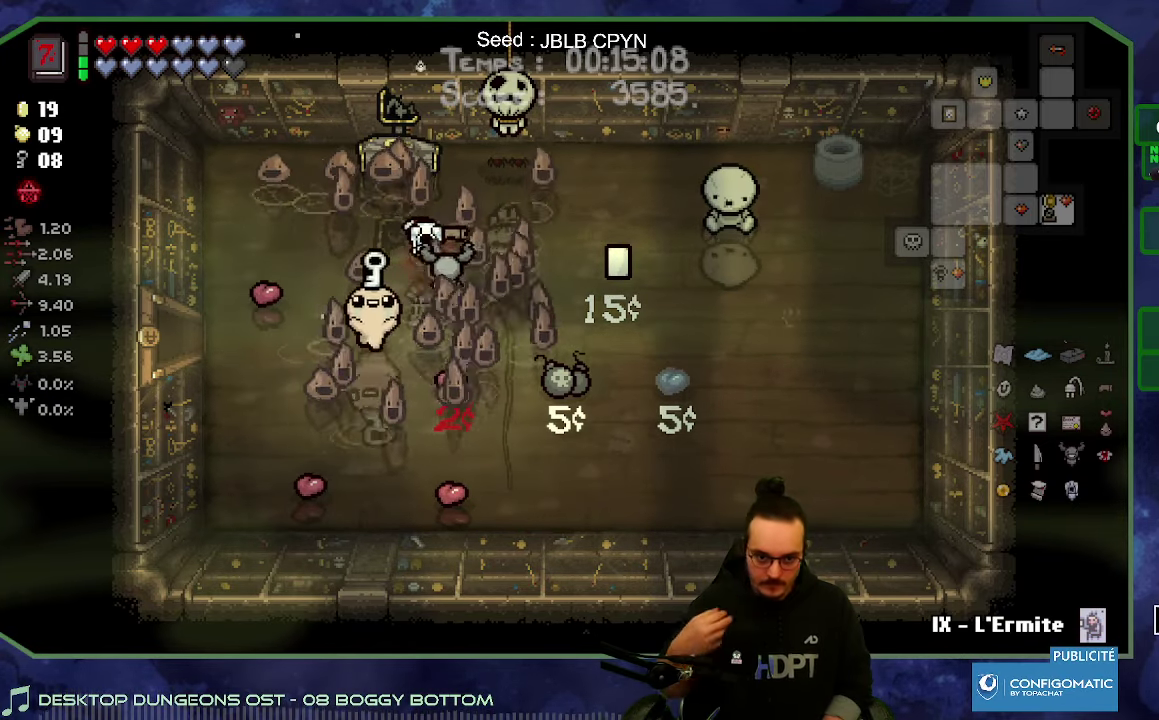
{"buttons": [], "left_stick": "left", "right_stick": "center", "events": [[100, "left_stick", "right"], [267, "left_stick", "up-right"], [350, "left_stick", "up"], [417, "left_stick", "up-left"], [467, "left_stick", "left"]]}
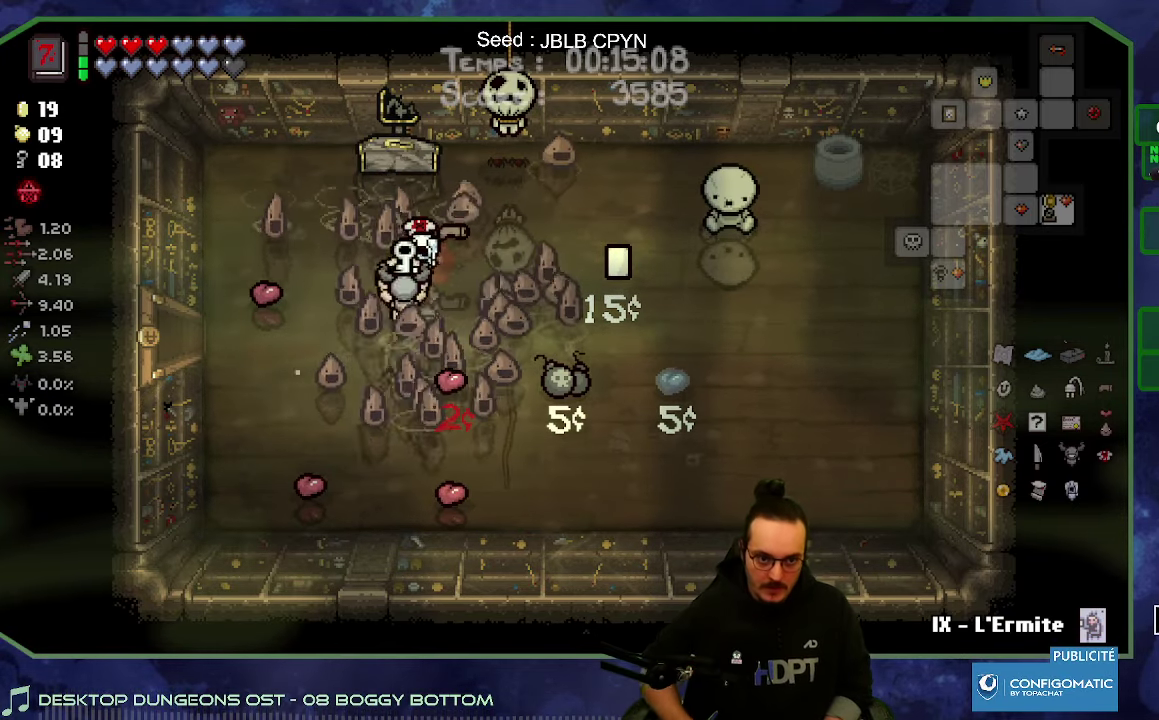
{"buttons": [], "left_stick": "left", "right_stick": "center", "events": []}
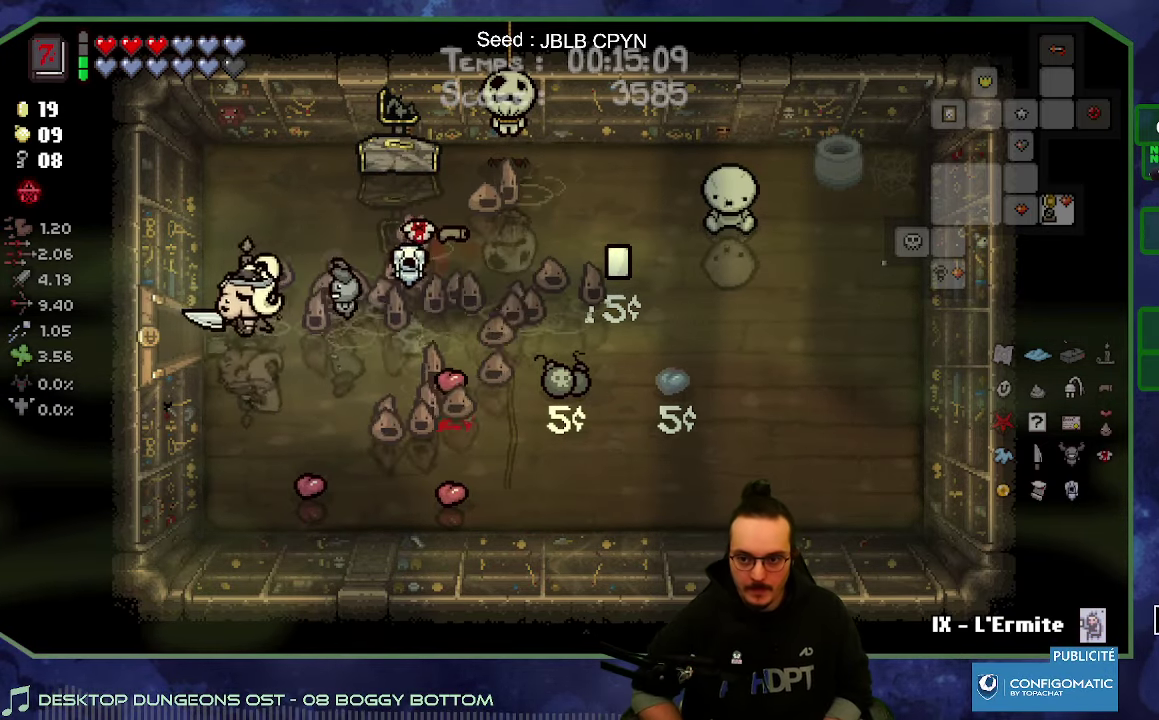
{"buttons": [], "left_stick": "left", "right_stick": "center", "events": []}
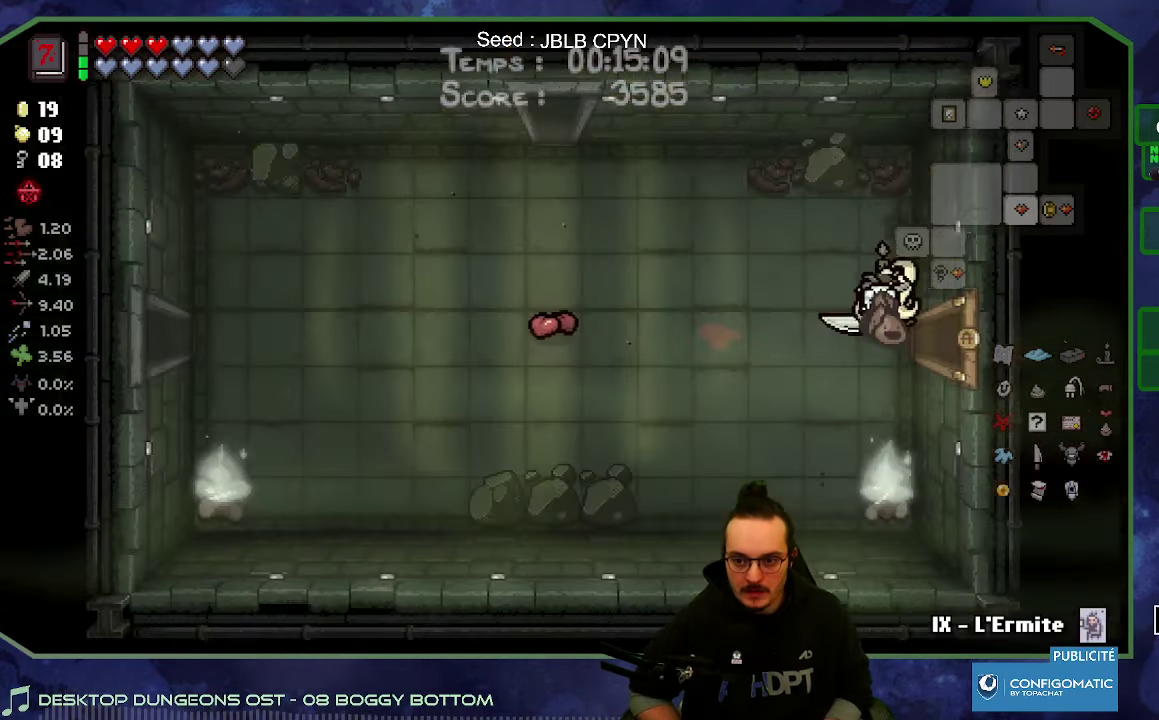
{"buttons": [], "left_stick": "left", "right_stick": "center", "events": []}
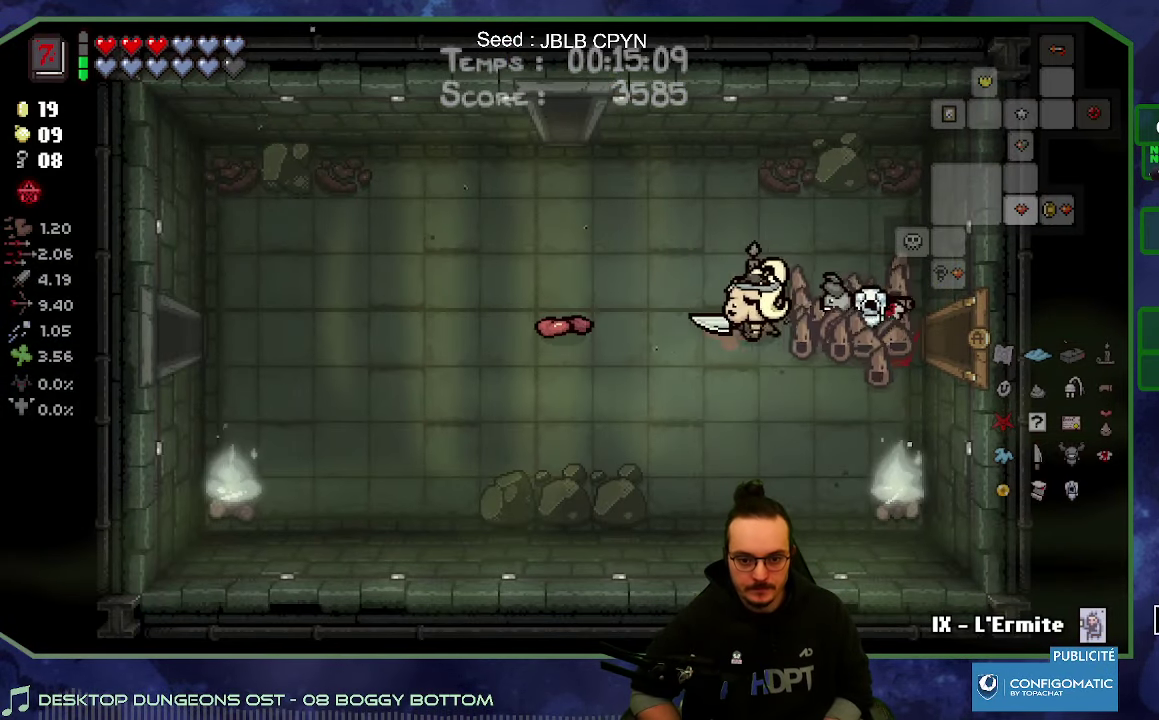
{"buttons": [], "left_stick": "left", "right_stick": "center", "events": [[117, "left_stick", "up-left"], [333, "left_stick", "left"]]}
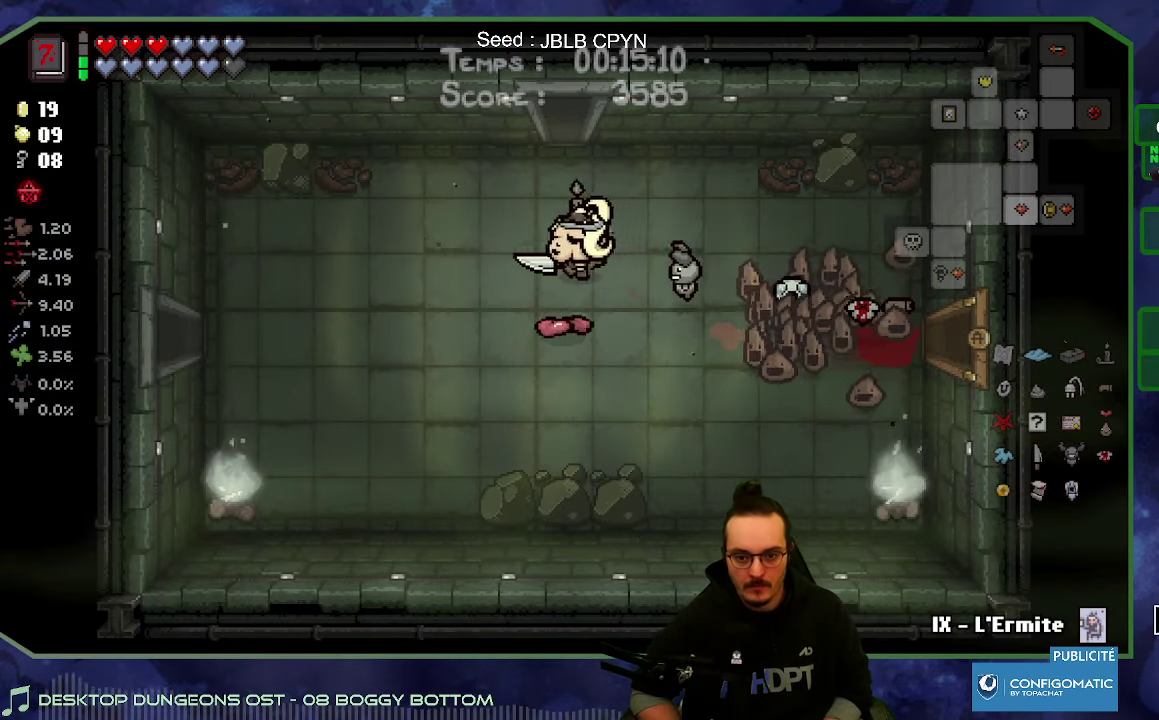
{"buttons": [], "left_stick": "left", "right_stick": "center", "events": [[83, "left_stick", "down-left"], [250, "left_stick", "left"]]}
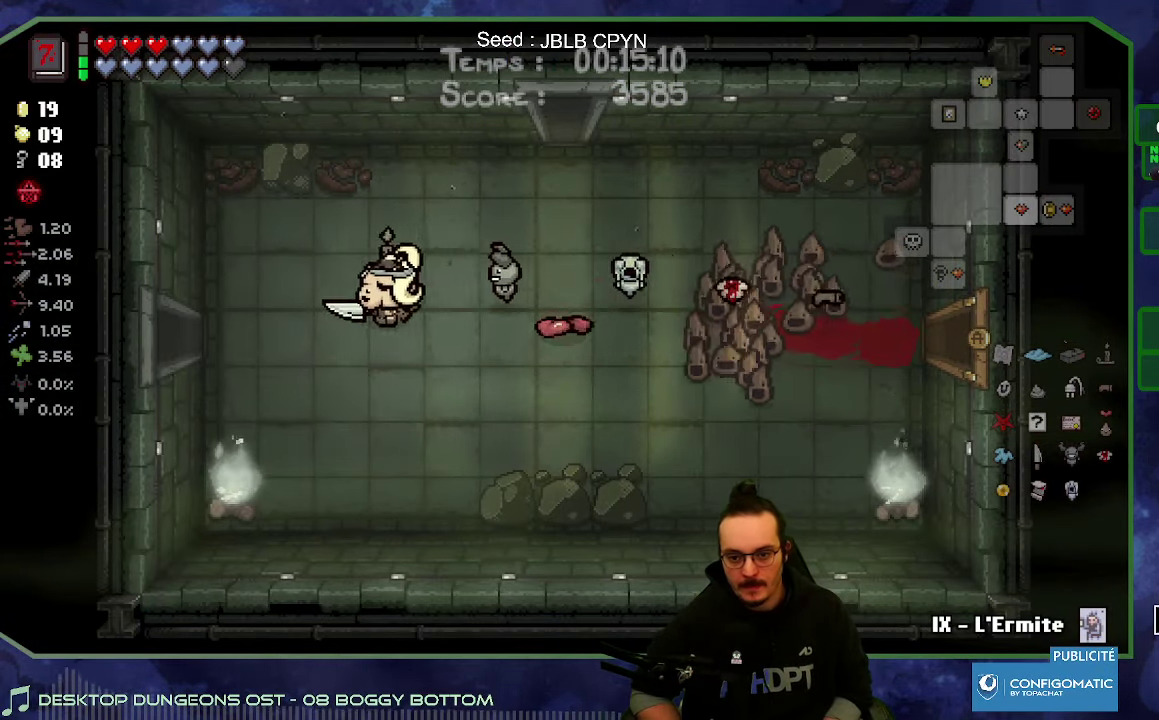
{"buttons": [], "left_stick": "center", "right_stick": "center"}
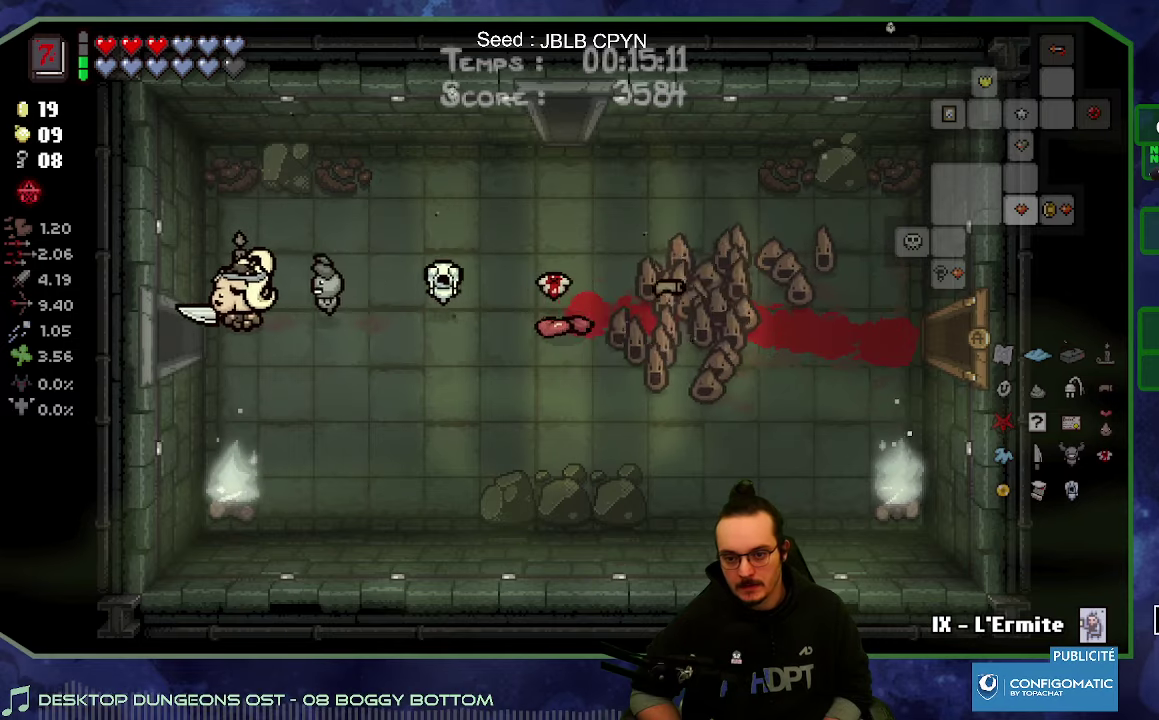
{"buttons": [], "left_stick": "left", "right_stick": "center"}
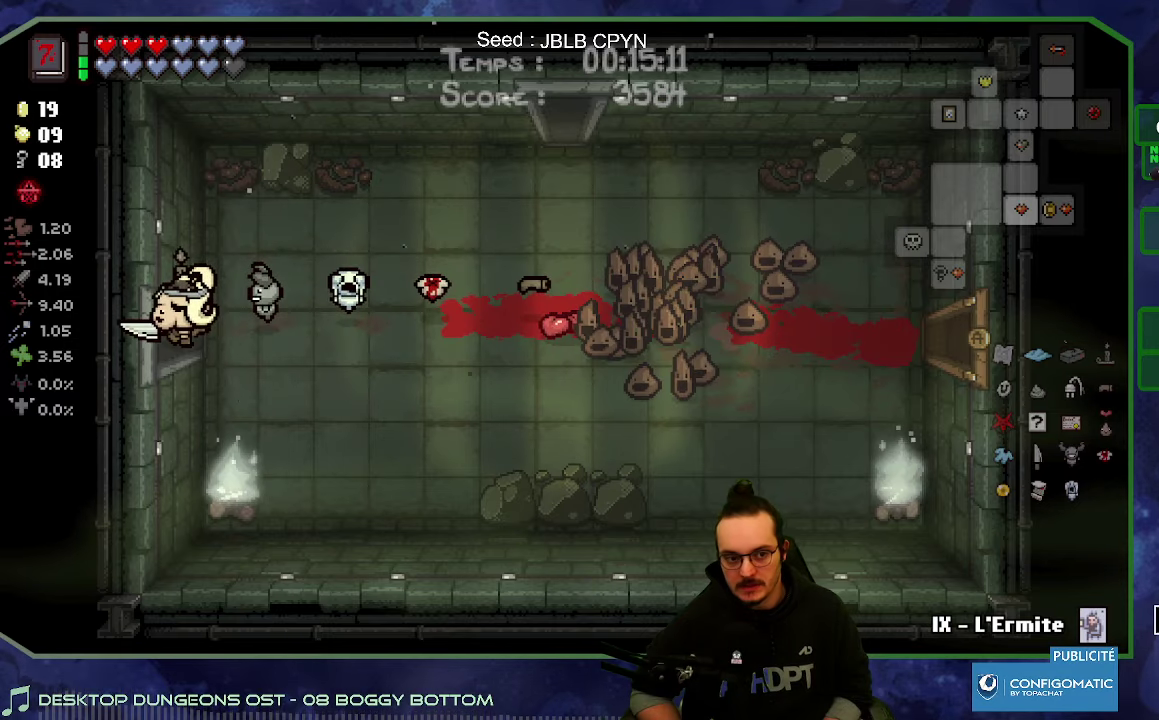
{"buttons": [], "left_stick": "left", "right_stick": "center", "events": []}
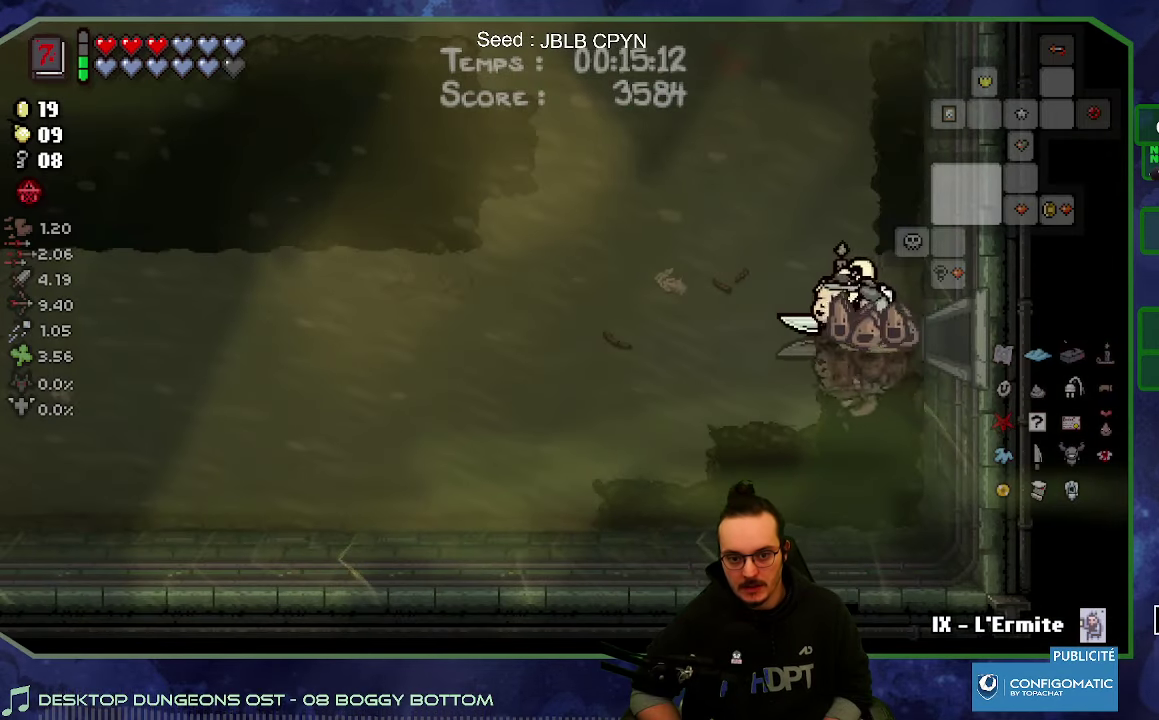
{"buttons": [], "left_stick": "left", "right_stick": "center", "events": []}
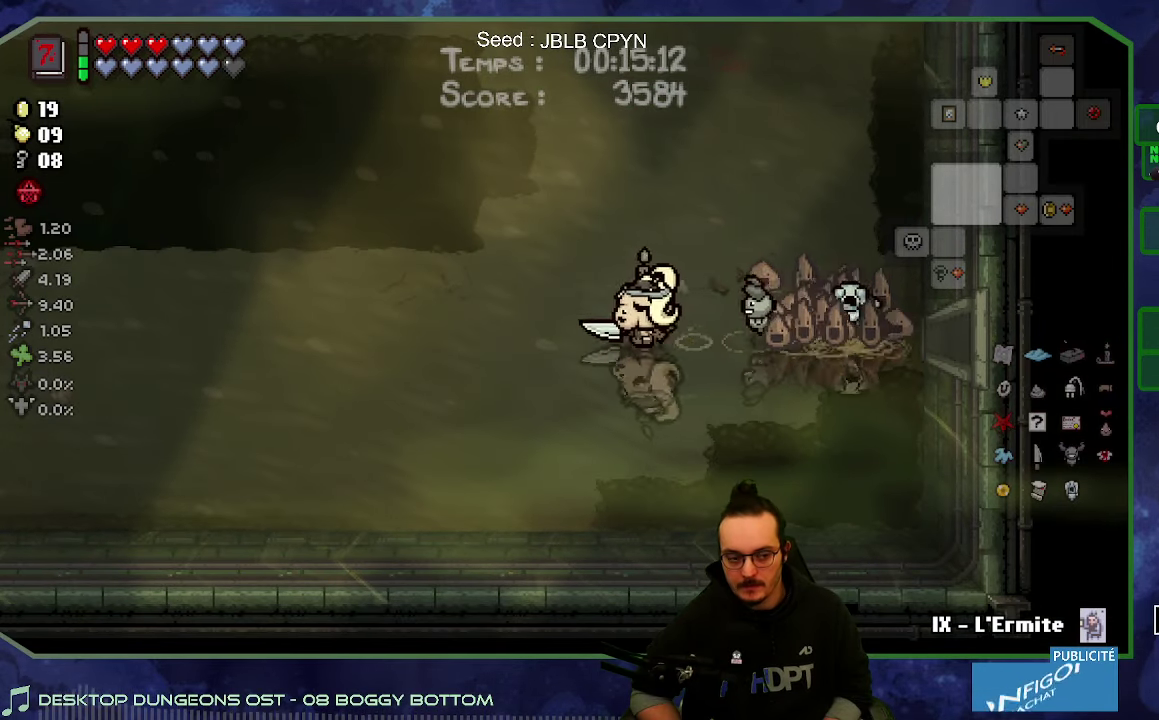
{"buttons": [], "left_stick": "left", "right_stick": "center", "events": []}
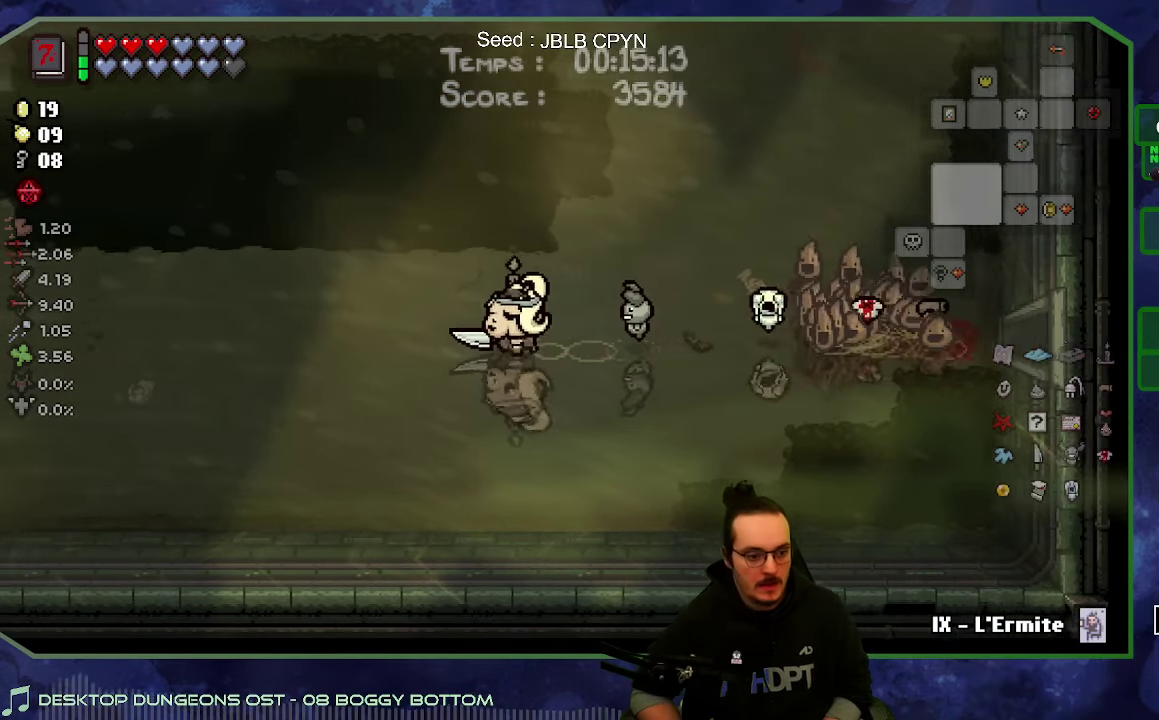
{"buttons": [], "left_stick": "left", "right_stick": "center", "events": []}
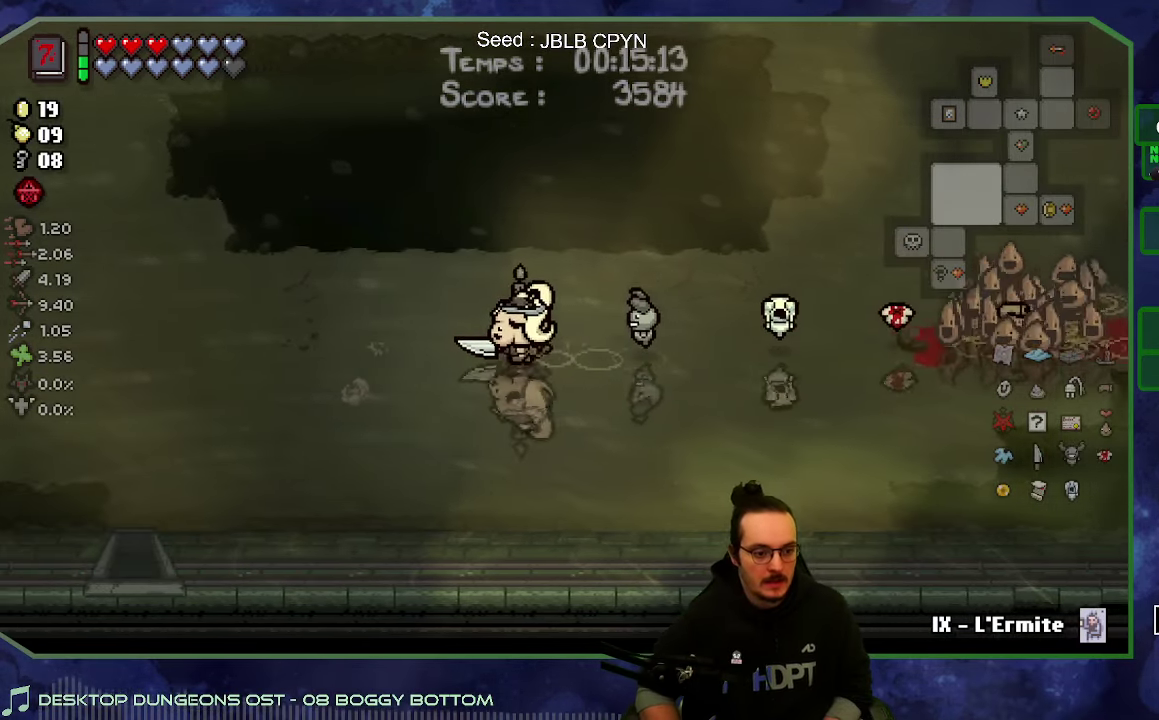
{"buttons": [], "left_stick": "down-left", "right_stick": "center", "events": [[400, "left_stick", "down-left"]]}
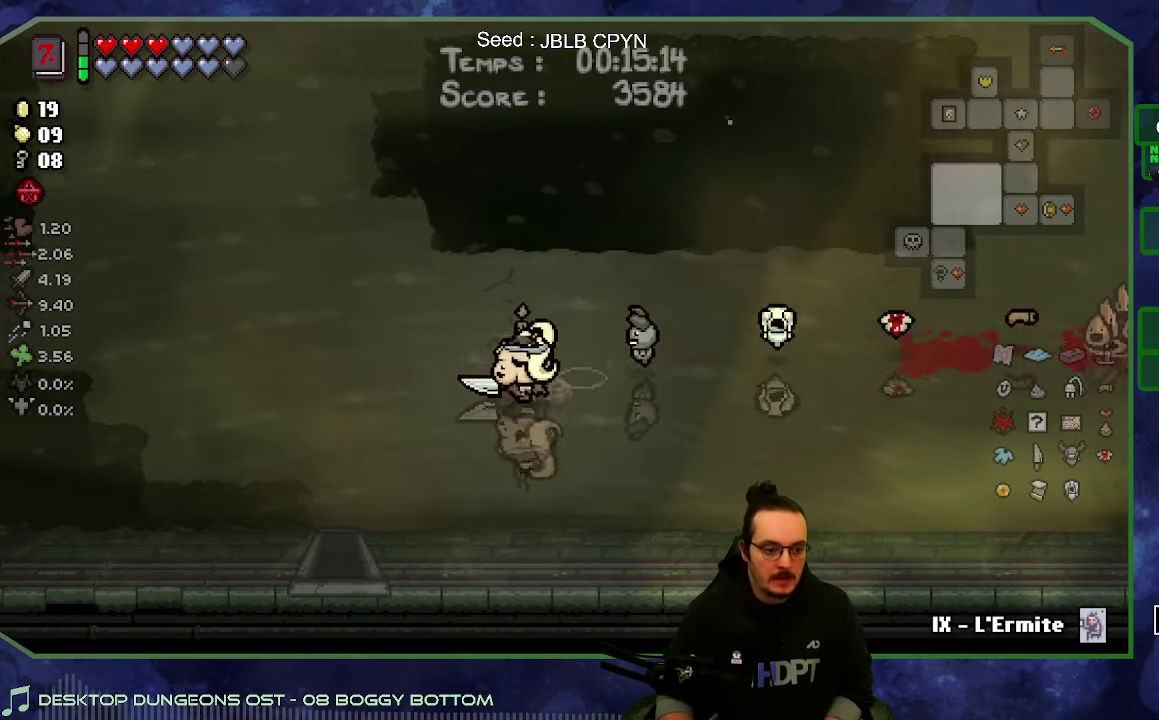
{"buttons": [], "left_stick": "down-left", "right_stick": "center", "events": []}
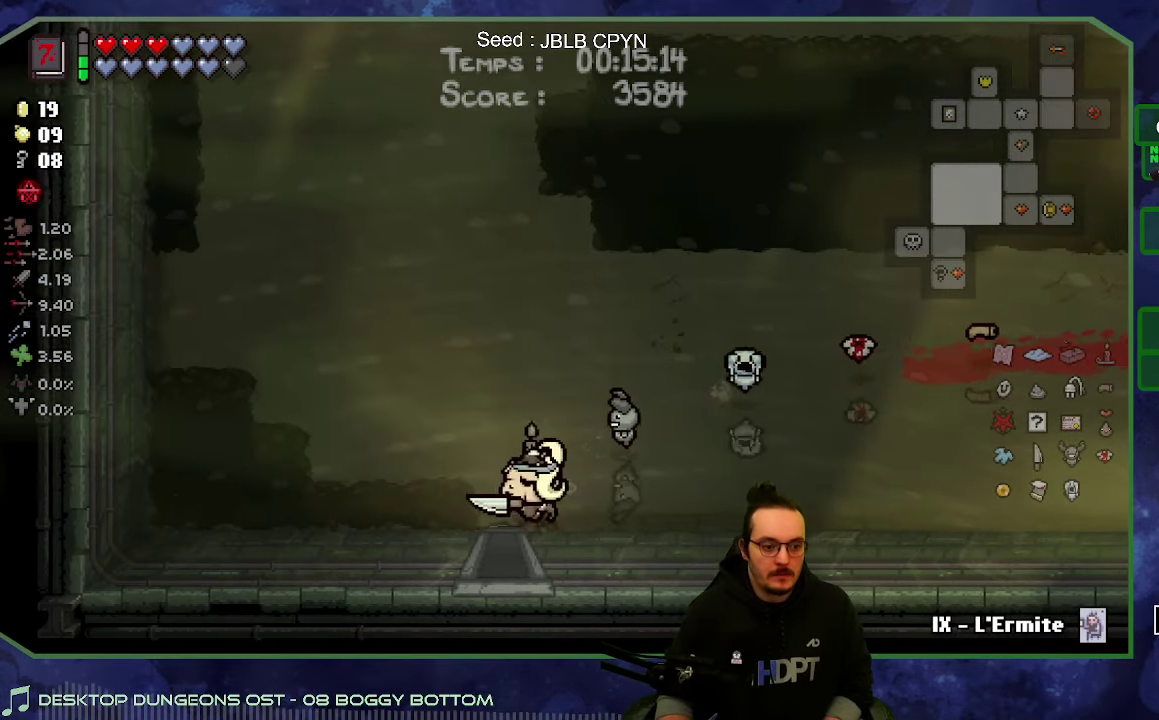
{"buttons": [], "left_stick": "down", "right_stick": "center", "events": [[300, "left_stick", "down"]]}
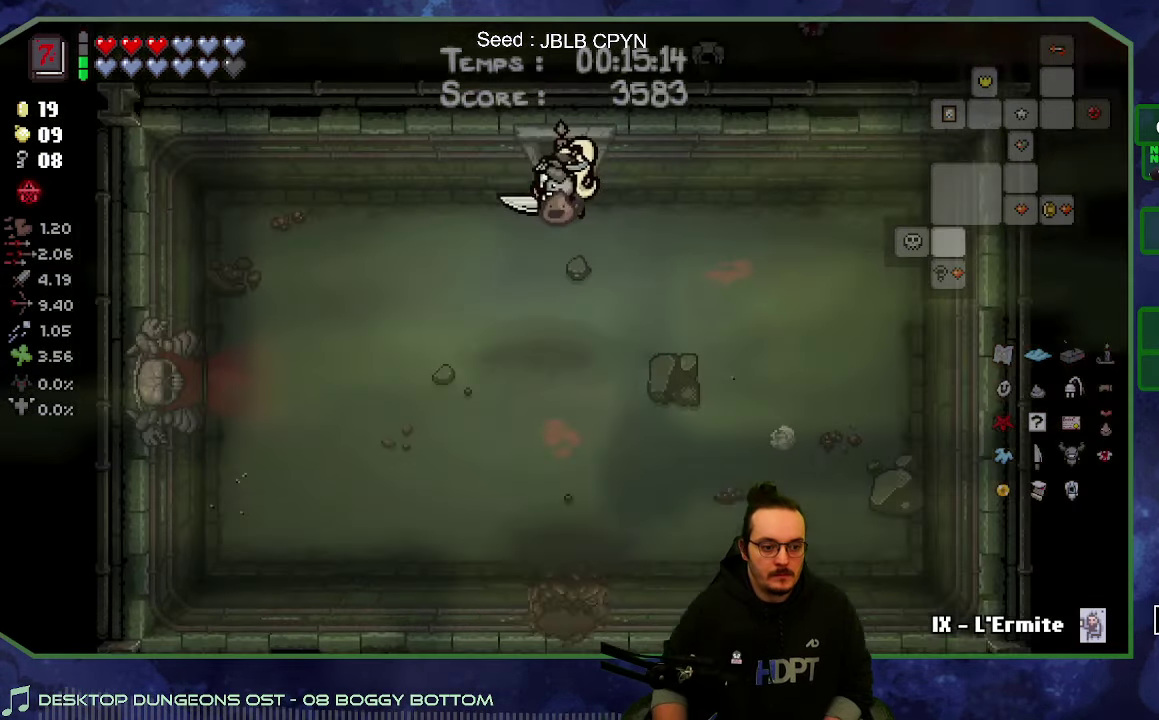
{"buttons": [], "left_stick": "down-left", "right_stick": "center", "events": [[84, "left_stick", "center"], [400, "left_stick", "down-left"]]}
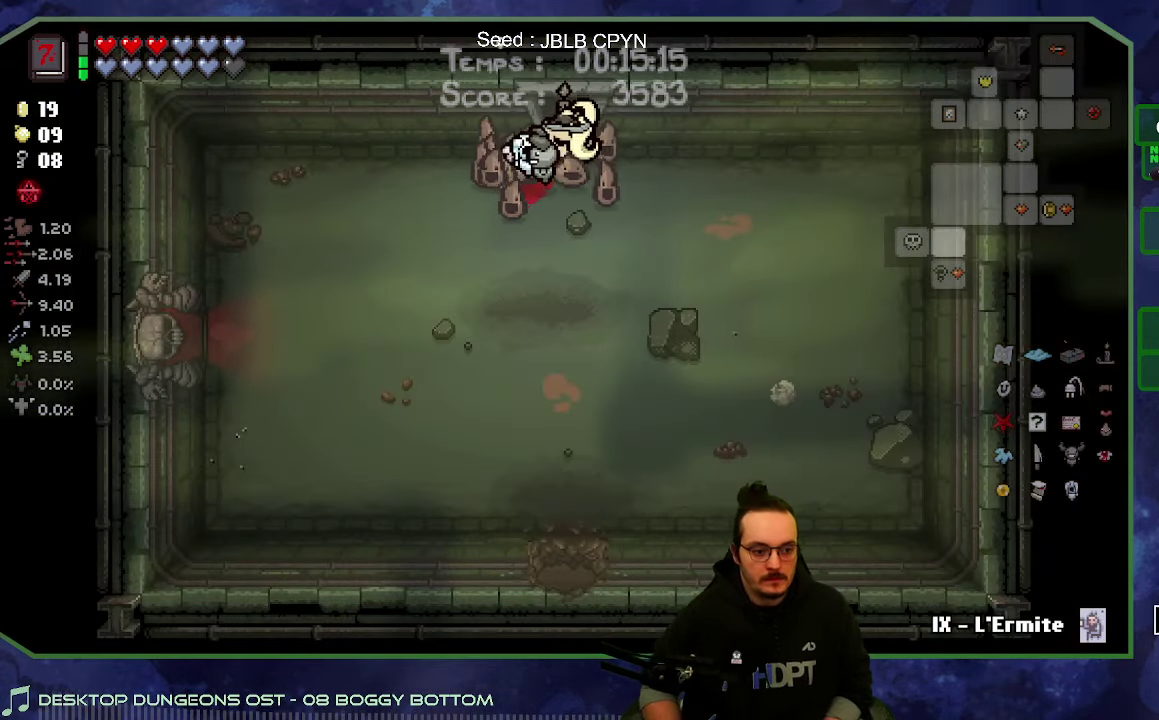
{"buttons": [], "left_stick": "down-left", "right_stick": "center", "events": []}
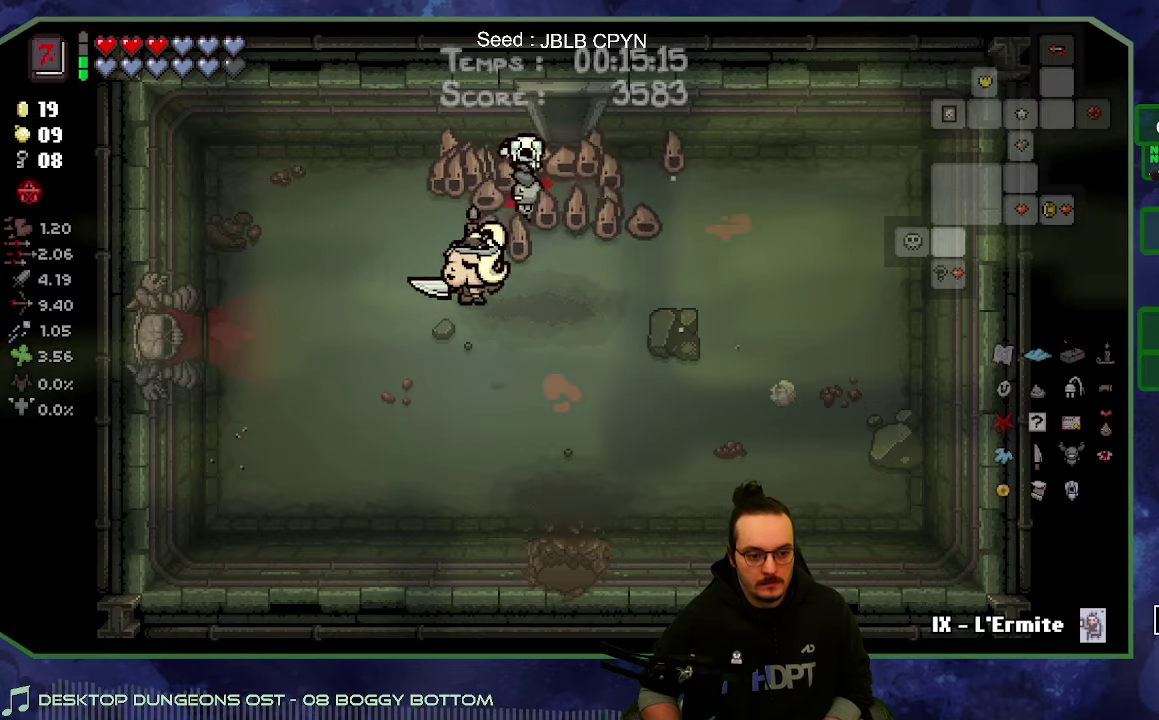
{"buttons": [], "left_stick": "left", "right_stick": "center", "events": [[50, "left_stick", "left"]]}
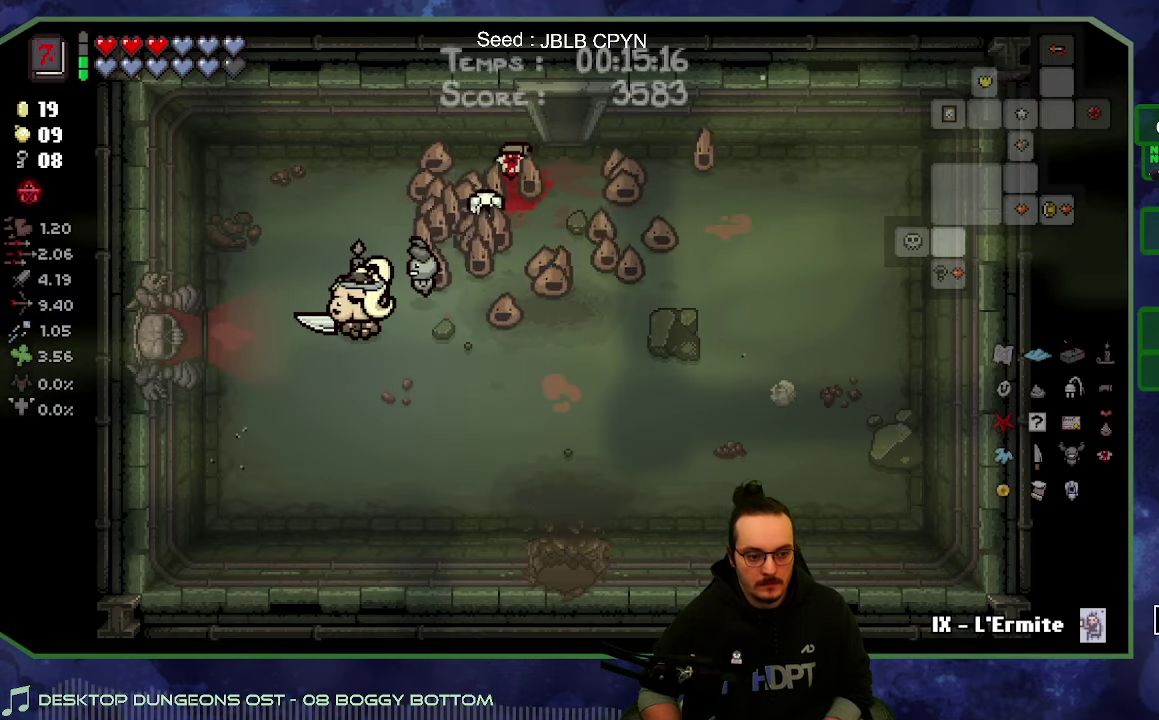
{"buttons": [], "left_stick": "left", "right_stick": "center", "events": []}
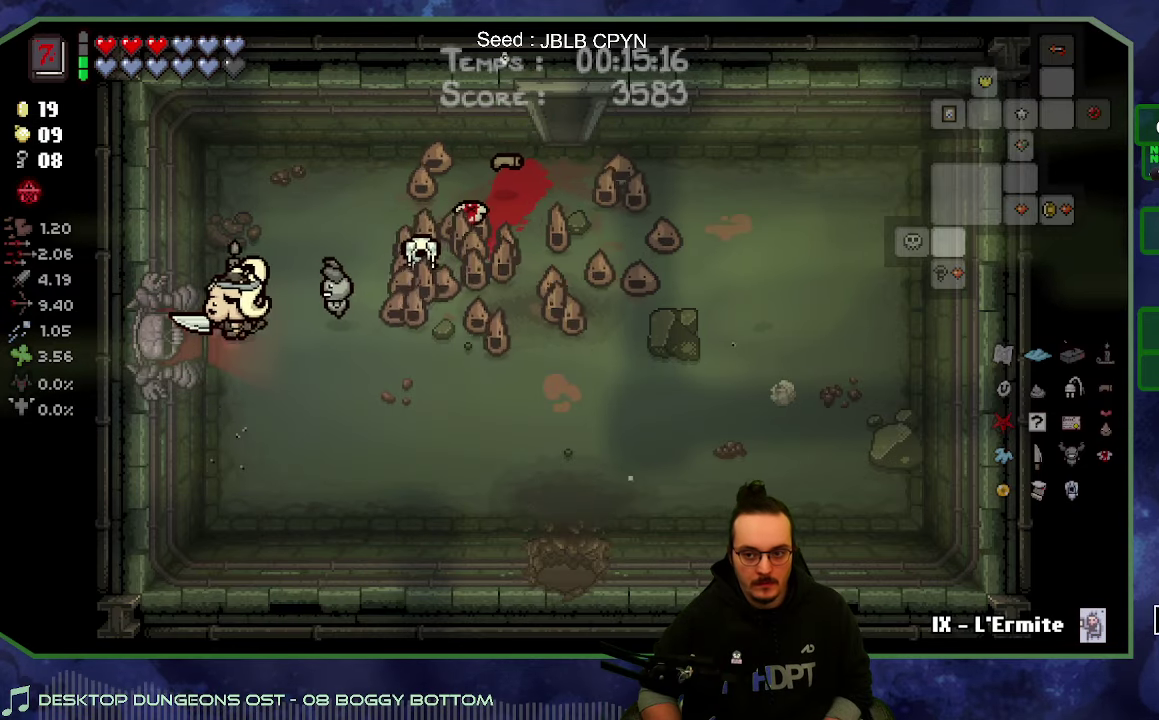
{"buttons": [], "left_stick": "left", "right_stick": "center", "events": []}